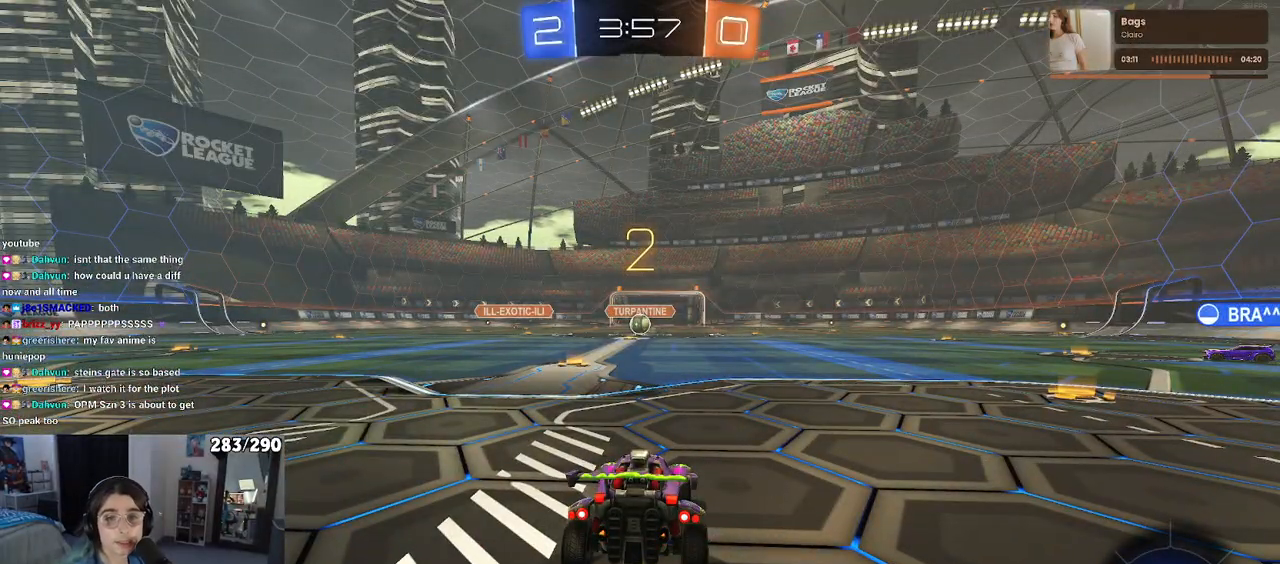
Gameplay with a controller (PlayStation layout); each line is a JSON object with the inputs held at the frame after it. "events" lists button and stick changes between this image and that frame as [ms after this image, input, new state], when the widget could be followed in between.
{"buttons": ["R2"], "left_stick": "center", "right_stick": "center", "events": [[333, "R2", "down"]]}
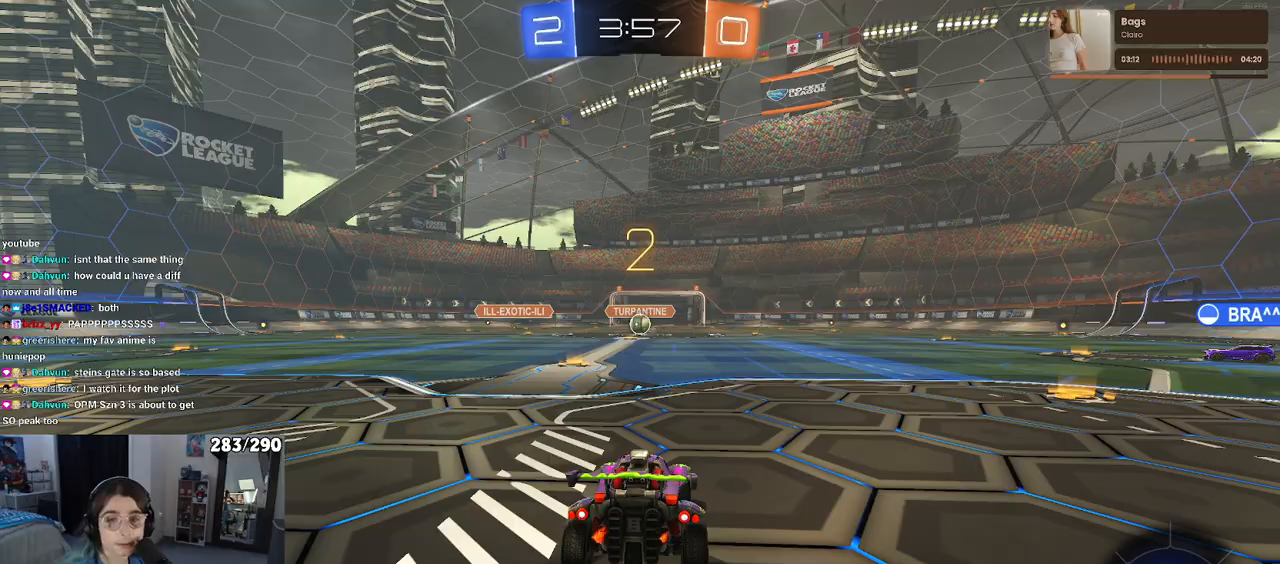
{"buttons": ["R2"], "left_stick": "center", "right_stick": "center", "events": []}
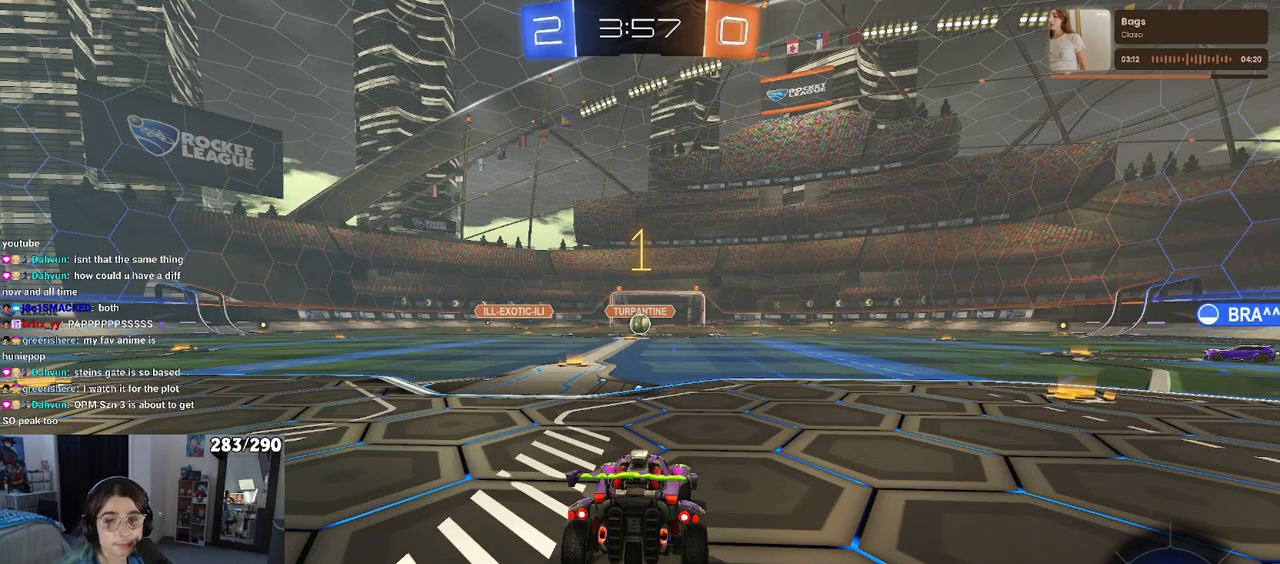
{"buttons": ["R1", "R2"], "left_stick": "center", "right_stick": "center", "events": [[250, "R1", "down"]]}
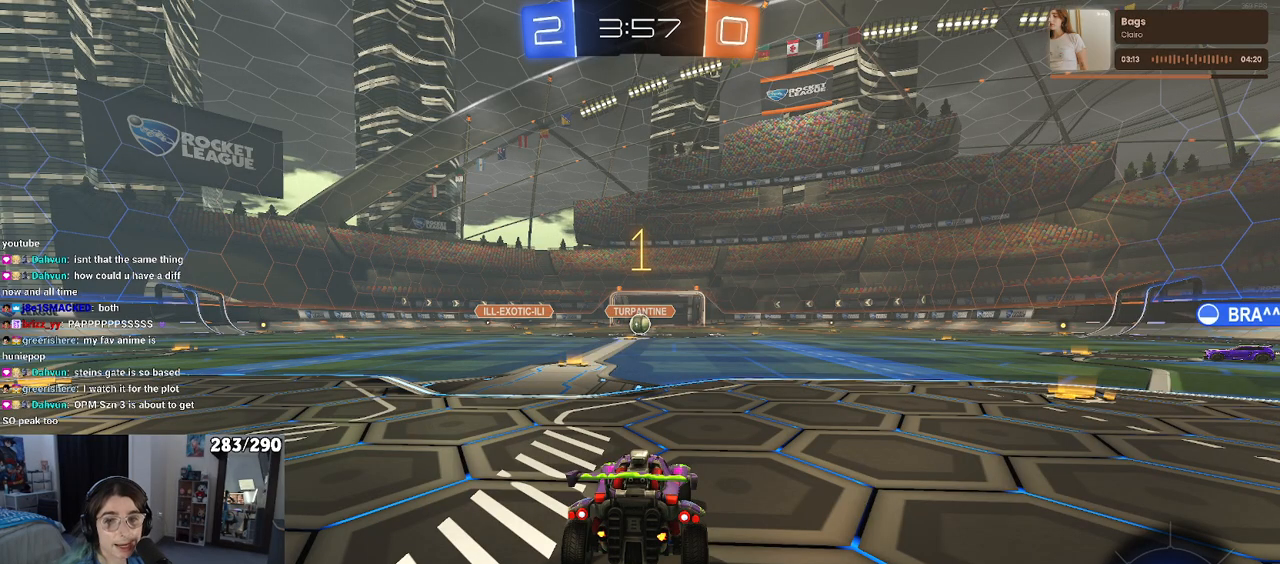
{"buttons": ["R2"], "left_stick": "left", "right_stick": "center", "events": [[433, "R1", "up"], [500, "left_stick", "left"]]}
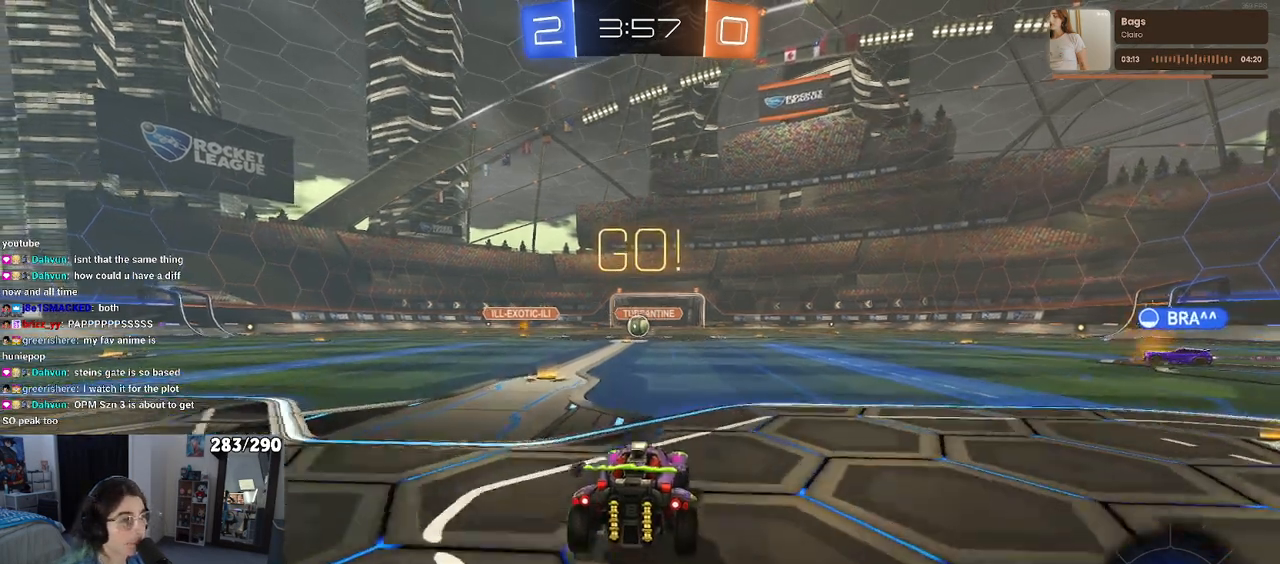
{"buttons": ["R2"], "left_stick": "center", "right_stick": "center", "events": [[150, "left_stick", "center"]]}
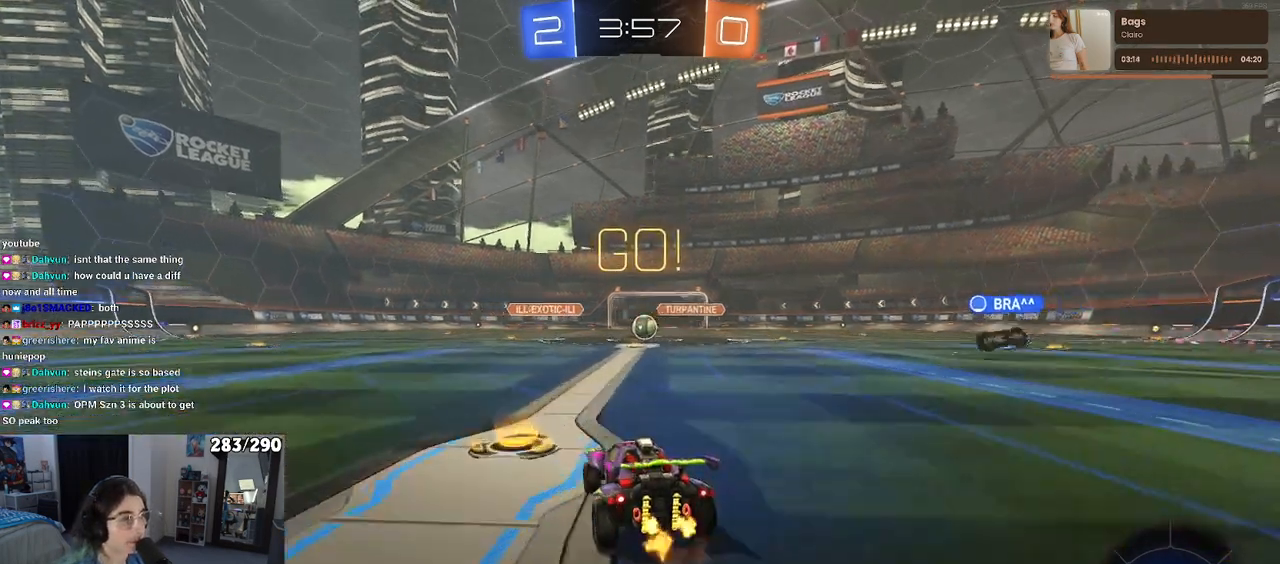
{"buttons": ["R2"], "left_stick": "center", "right_stick": "center", "events": [[217, "left_stick", "right"], [417, "left_stick", "center"]]}
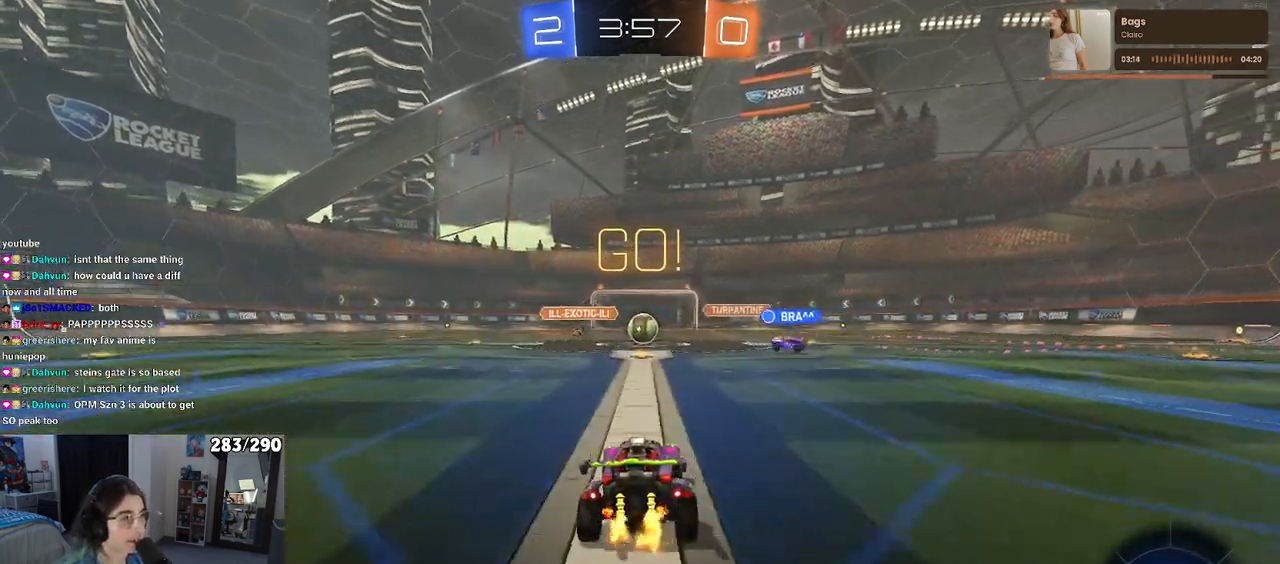
{"buttons": ["R2"], "left_stick": "center", "right_stick": "center", "events": []}
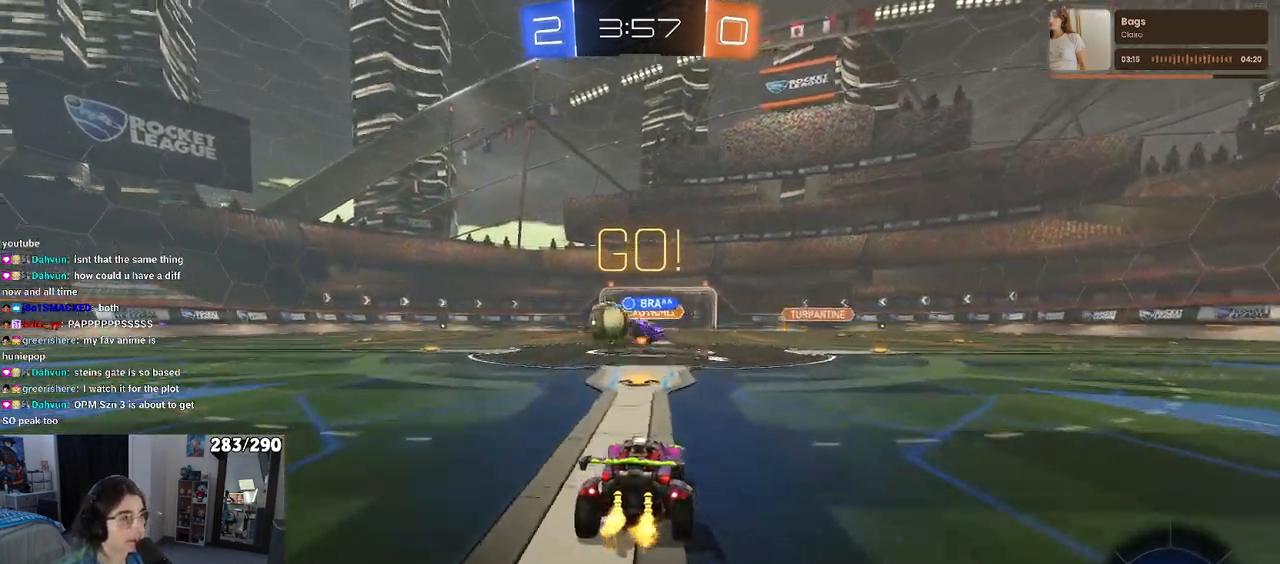
{"buttons": ["SQUARE", "R1", "R2"], "left_stick": "left", "right_stick": "center", "events": [[150, "left_stick", "left"], [250, "SQUARE", "down"], [300, "SQUARE", "up"], [417, "R1", "down"], [483, "SQUARE", "down"]]}
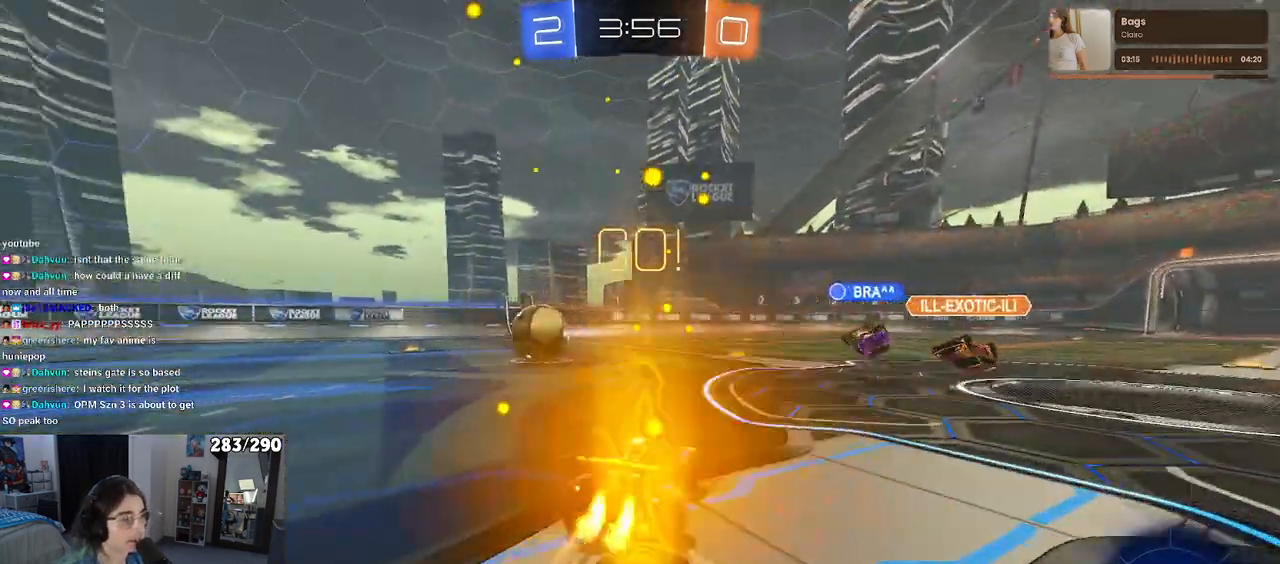
{"buttons": ["R1", "R2"], "left_stick": "left", "right_stick": "center", "events": [[33, "R1", "up"], [100, "SQUARE", "up"], [200, "R1", "down"]]}
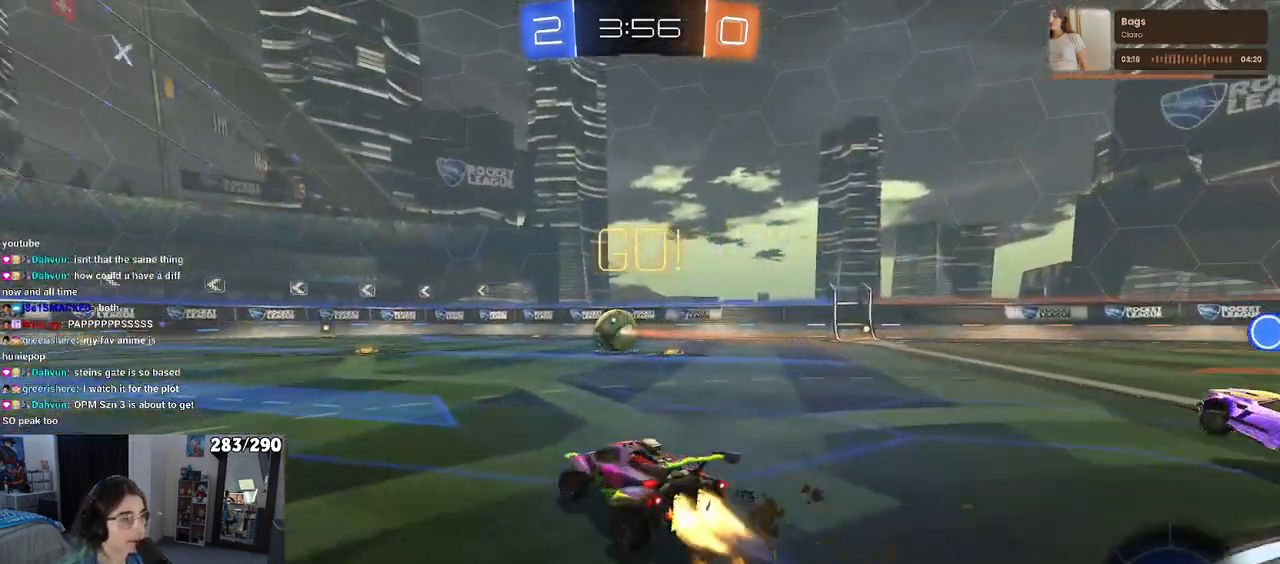
{"buttons": ["SQUARE", "R1", "R2"], "left_stick": "down", "right_stick": "center", "events": [[150, "left_stick", "right"], [200, "CROSS", "down"], [283, "left_stick", "up"], [300, "CROSS", "up"], [400, "CROSS", "down"], [450, "CROSS", "up"], [450, "SQUARE", "down"], [450, "left_stick", "down"]]}
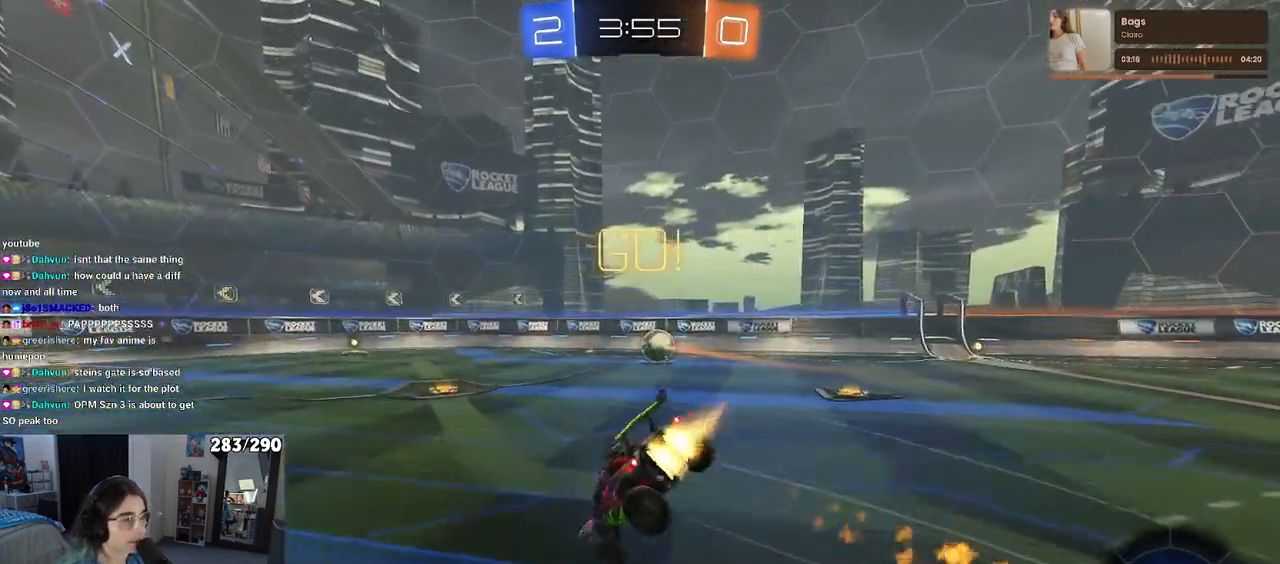
{"buttons": ["SQUARE", "R1", "R2"], "left_stick": "down-left", "right_stick": "center", "events": [[133, "left_stick", "down-left"]]}
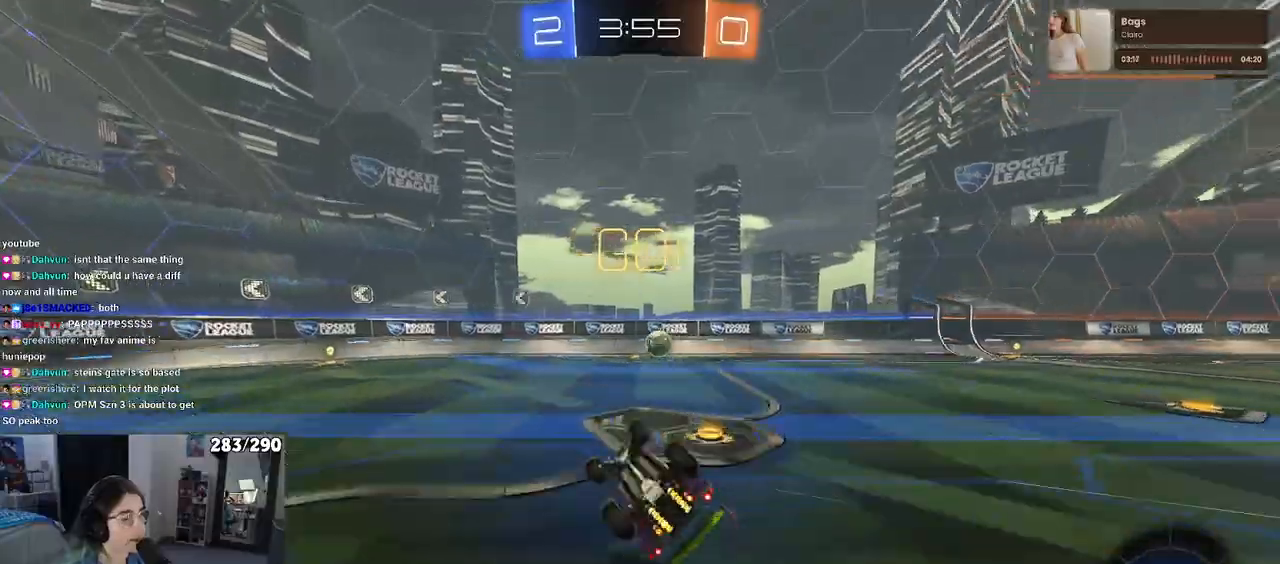
{"buttons": ["R2"], "left_stick": "right", "right_stick": "center", "events": [[233, "R1", "up"], [250, "SQUARE", "up"], [267, "left_stick", "center"], [383, "left_stick", "right"]]}
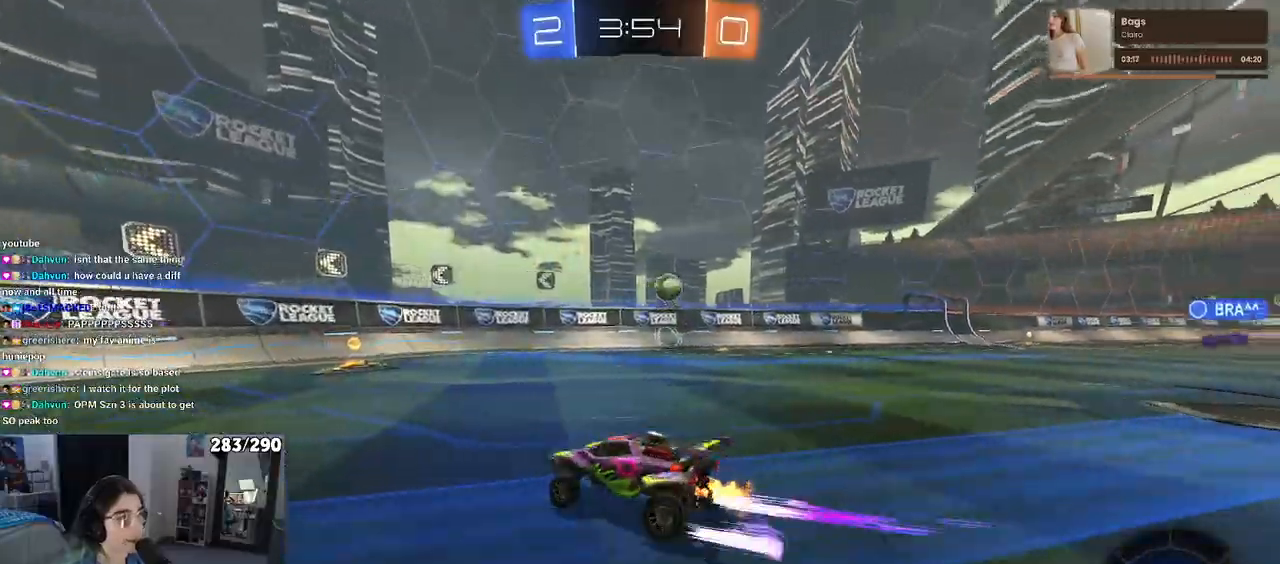
{"buttons": ["R2"], "left_stick": "left", "right_stick": "center", "events": [[233, "left_stick", "center"], [433, "left_stick", "left"]]}
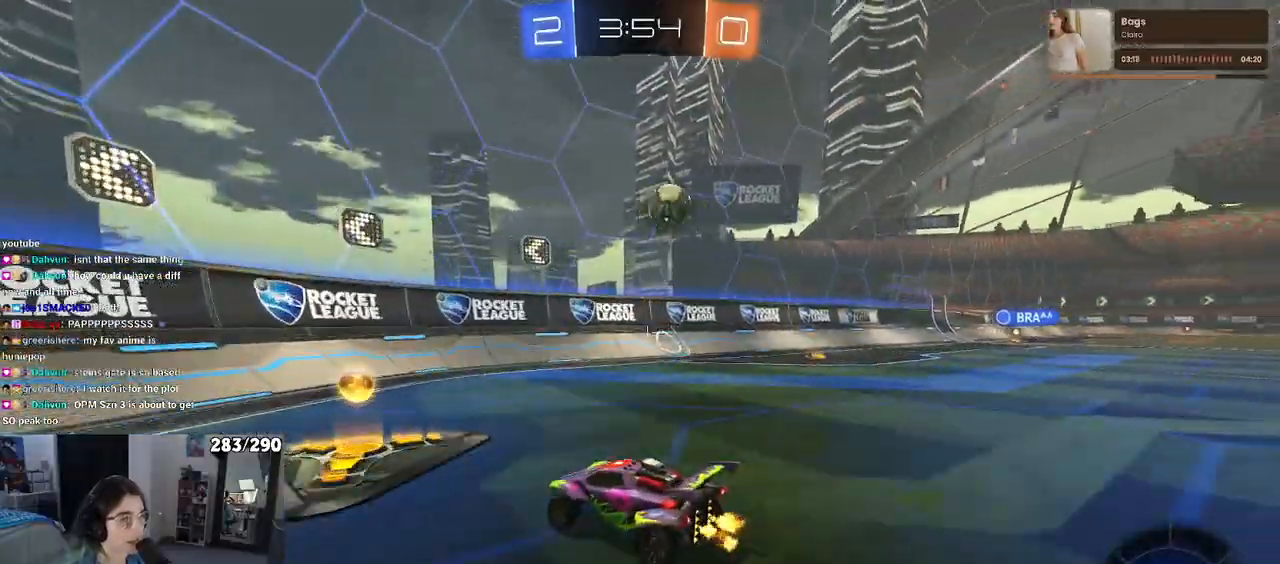
{"buttons": ["R2"], "left_stick": "left", "right_stick": "center", "events": [[83, "L2", "down"], [117, "R2", "up"], [133, "left_stick", "right"], [383, "R2", "down"], [383, "left_stick", "center"], [417, "L2", "up"], [467, "left_stick", "left"]]}
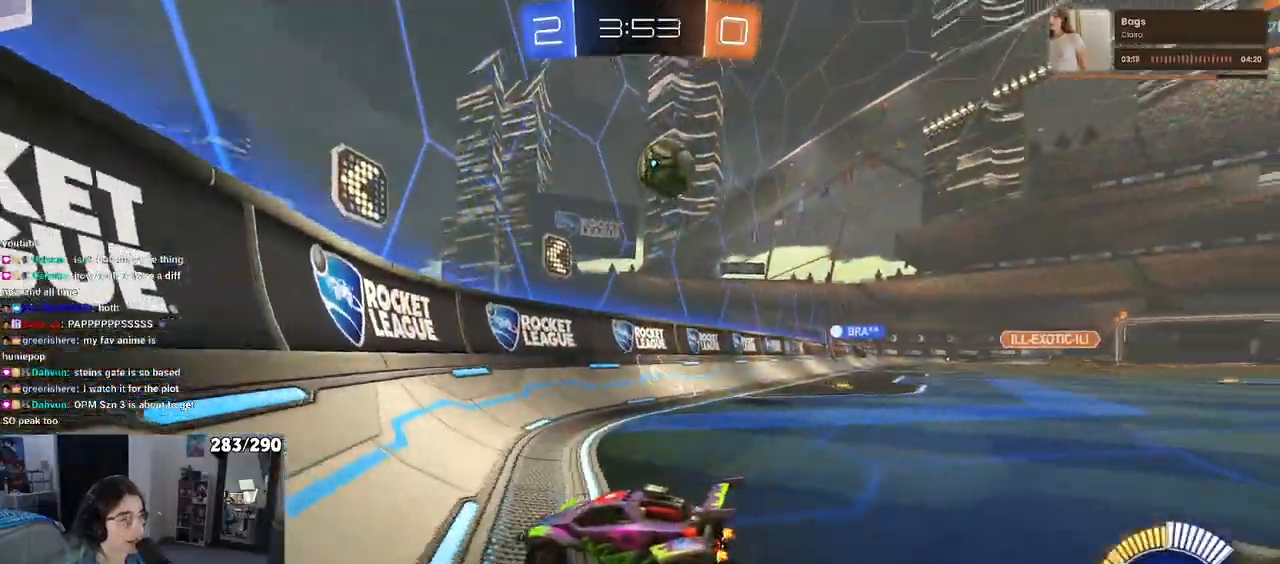
{"buttons": ["SQUARE", "R2"], "left_stick": "left", "right_stick": "center", "events": [[283, "SQUARE", "down"]]}
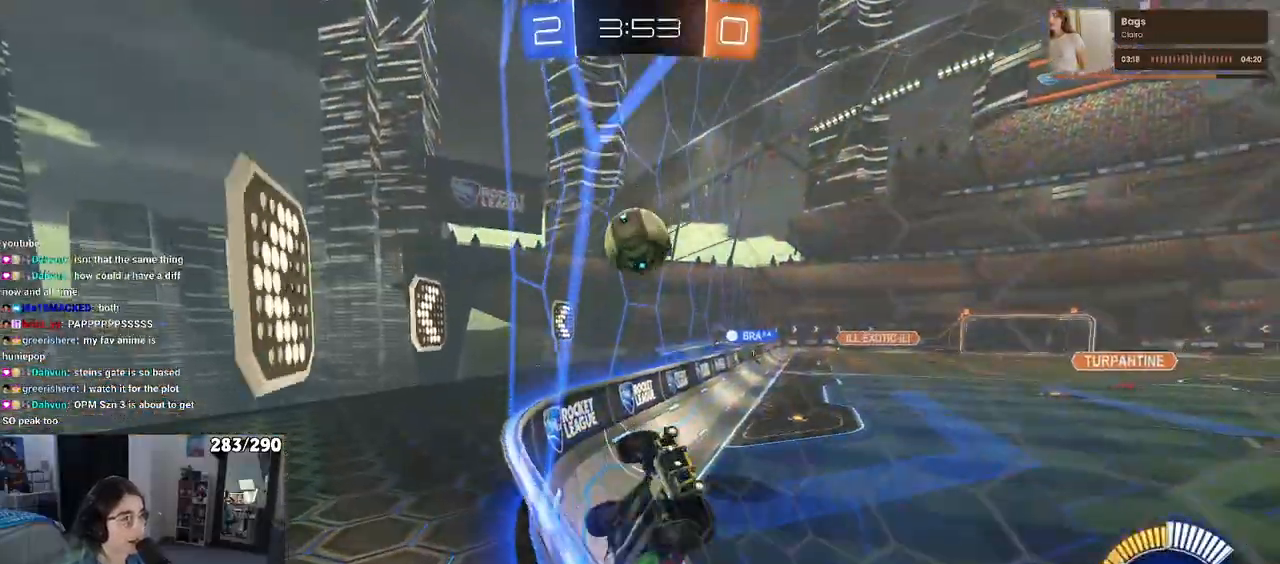
{"buttons": ["R2"], "left_stick": "left", "right_stick": "center", "events": [[233, "SQUARE", "up"]]}
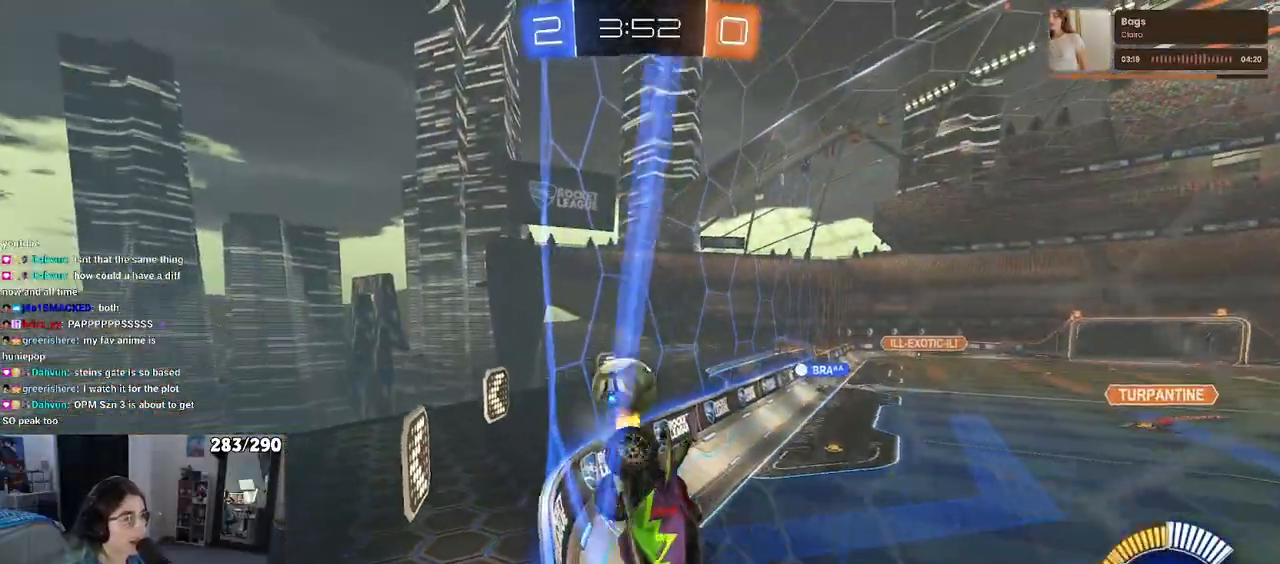
{"buttons": ["R2"], "left_stick": "center", "right_stick": "center", "events": [[450, "left_stick", "center"]]}
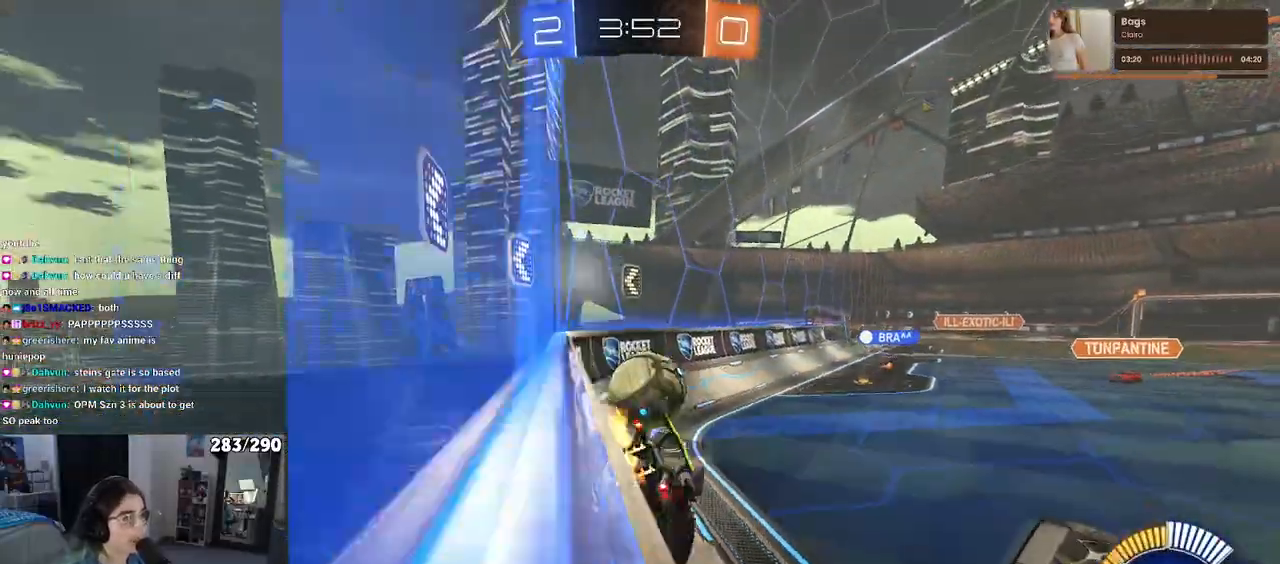
{"buttons": ["TRIANGLE", "R1", "R2"], "left_stick": "center", "right_stick": "center", "events": [[50, "left_stick", "left"], [100, "R1", "down"], [467, "TRIANGLE", "down"], [483, "left_stick", "center"]]}
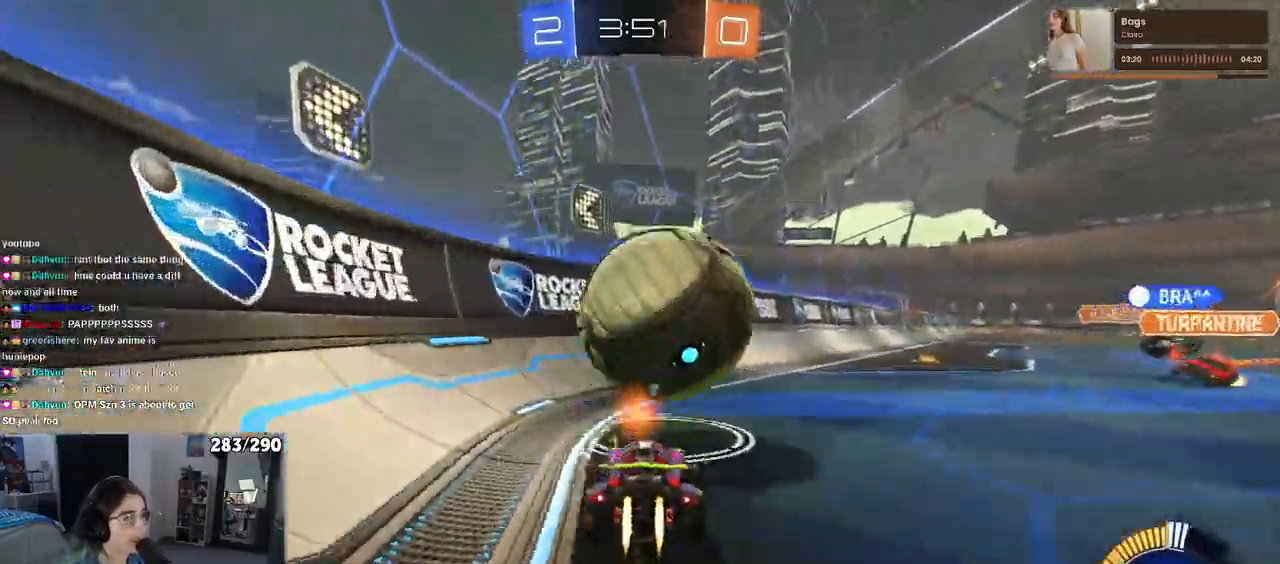
{"buttons": ["R2"], "left_stick": "right", "right_stick": "center", "events": [[83, "TRIANGLE", "up"], [150, "left_stick", "right"], [267, "R1", "up"]]}